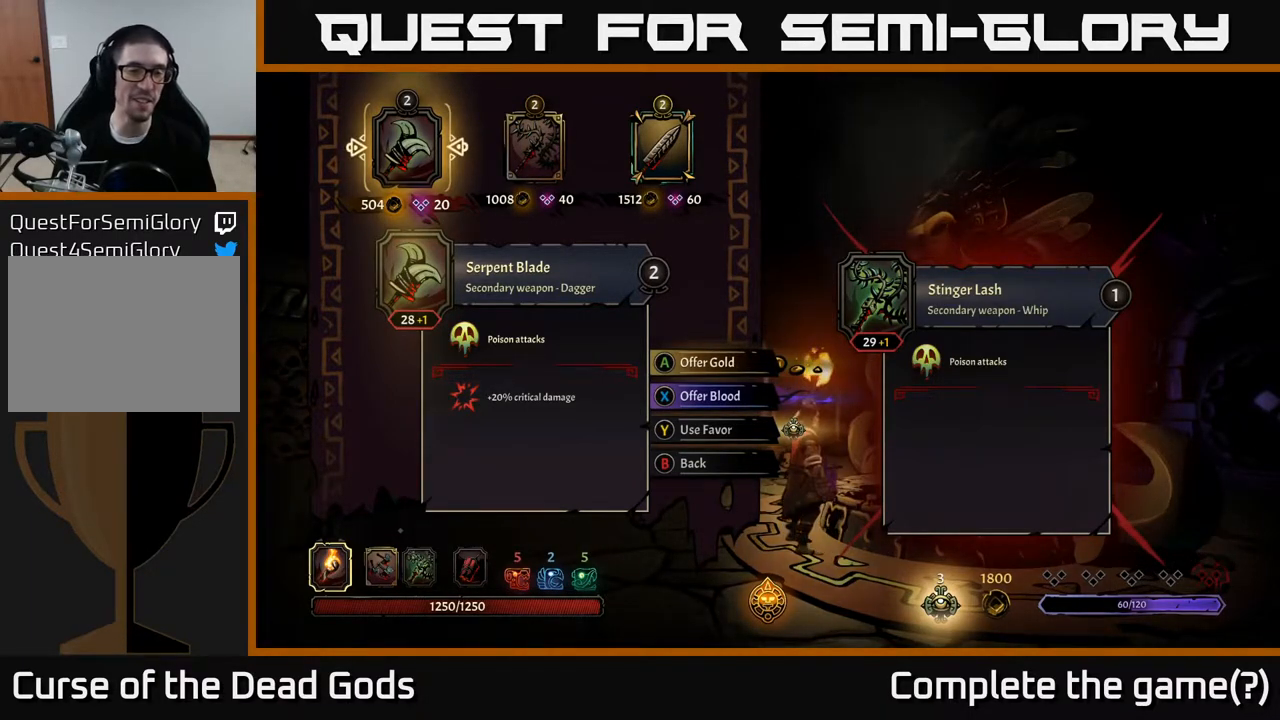
Gameplay with a controller (Xbox layout); each line is a JSON object with the inputs held at the frame after it. "events" lists button and stick changes between this image and that frame as [ms after this image, input, new state], when the widget could be followed in between.
{"buttons": [], "left_stick": "center", "right_stick": "center", "events": [[167, "DPAD_RIGHT", "down"], [233, "DPAD_RIGHT", "up"], [367, "DPAD_RIGHT", "down"], [483, "DPAD_RIGHT", "up"]]}
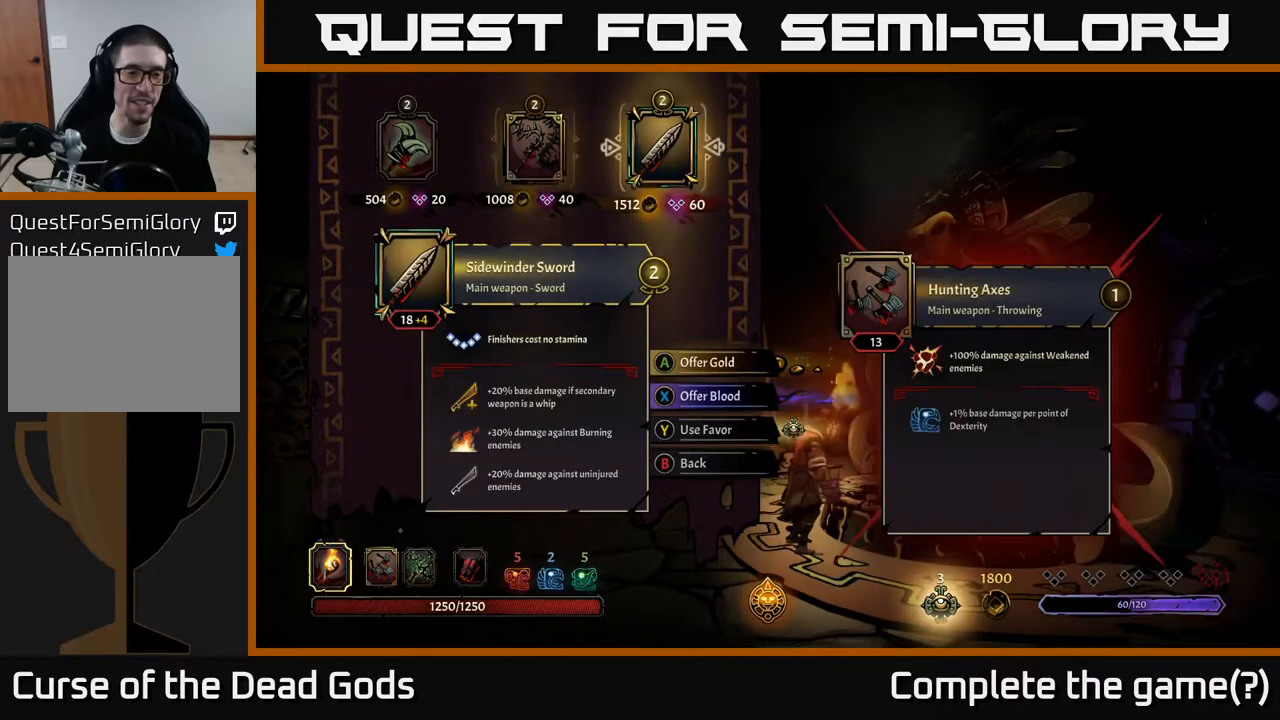
{"buttons": [], "left_stick": "center", "right_stick": "center", "events": [[350, "DPAD_LEFT", "down"], [450, "DPAD_LEFT", "up"]]}
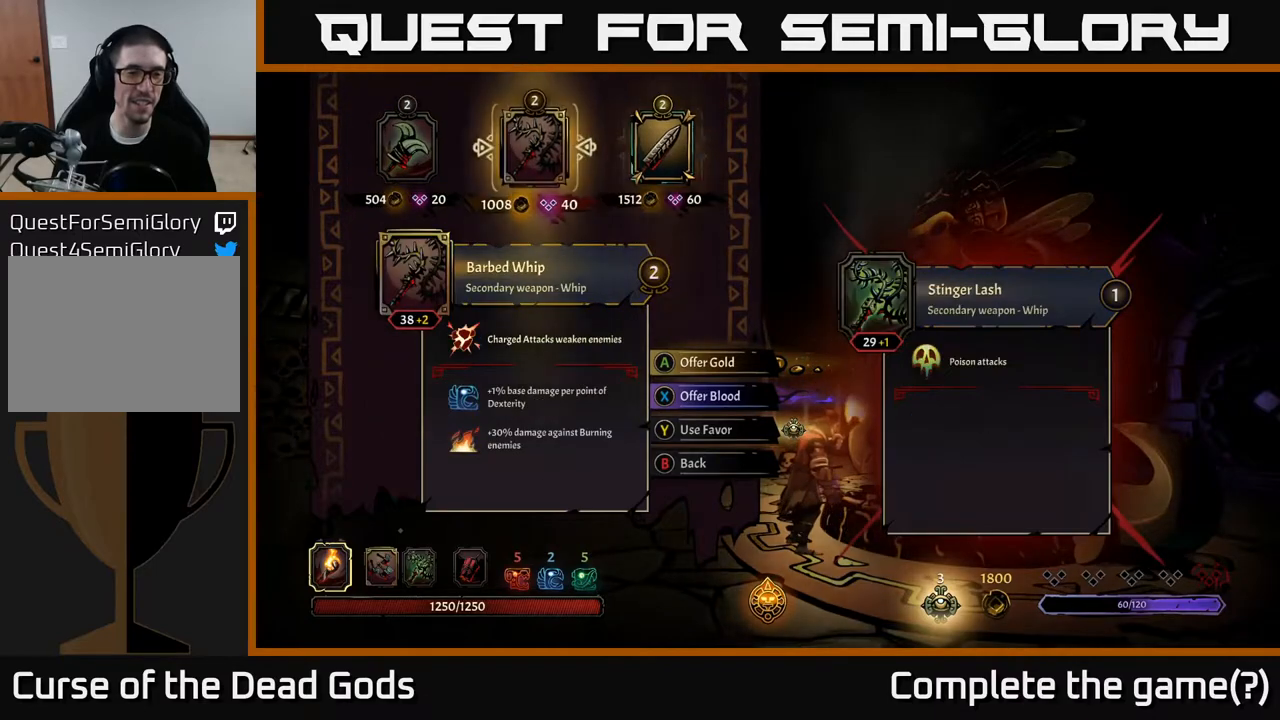
{"buttons": [], "left_stick": "center", "right_stick": "center", "events": []}
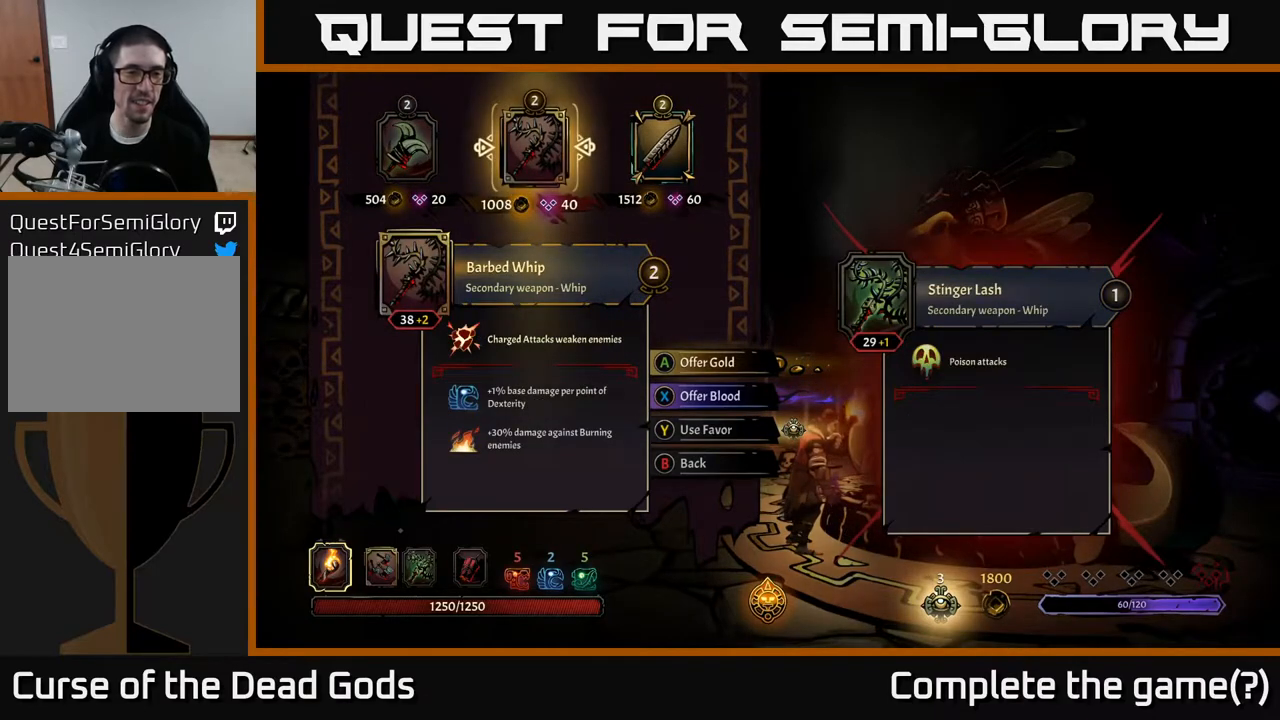
{"buttons": [], "left_stick": "center", "right_stick": "center", "events": []}
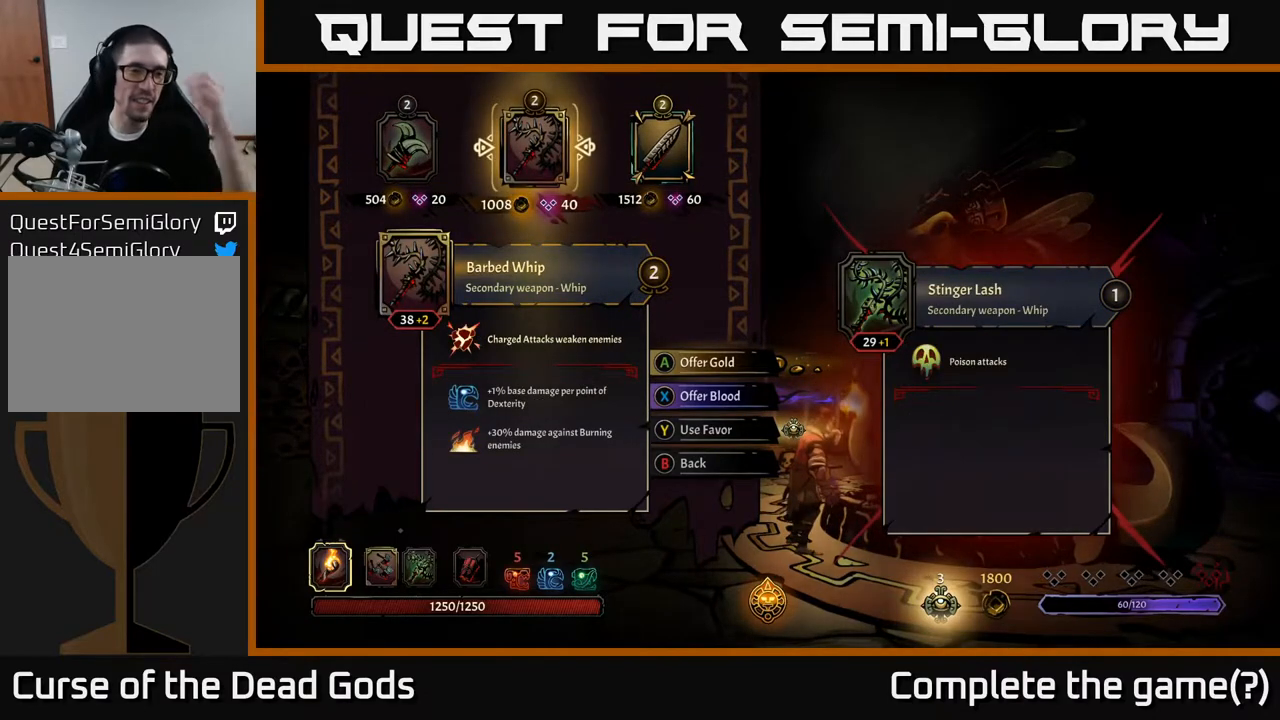
{"buttons": [], "left_stick": "center", "right_stick": "center", "events": []}
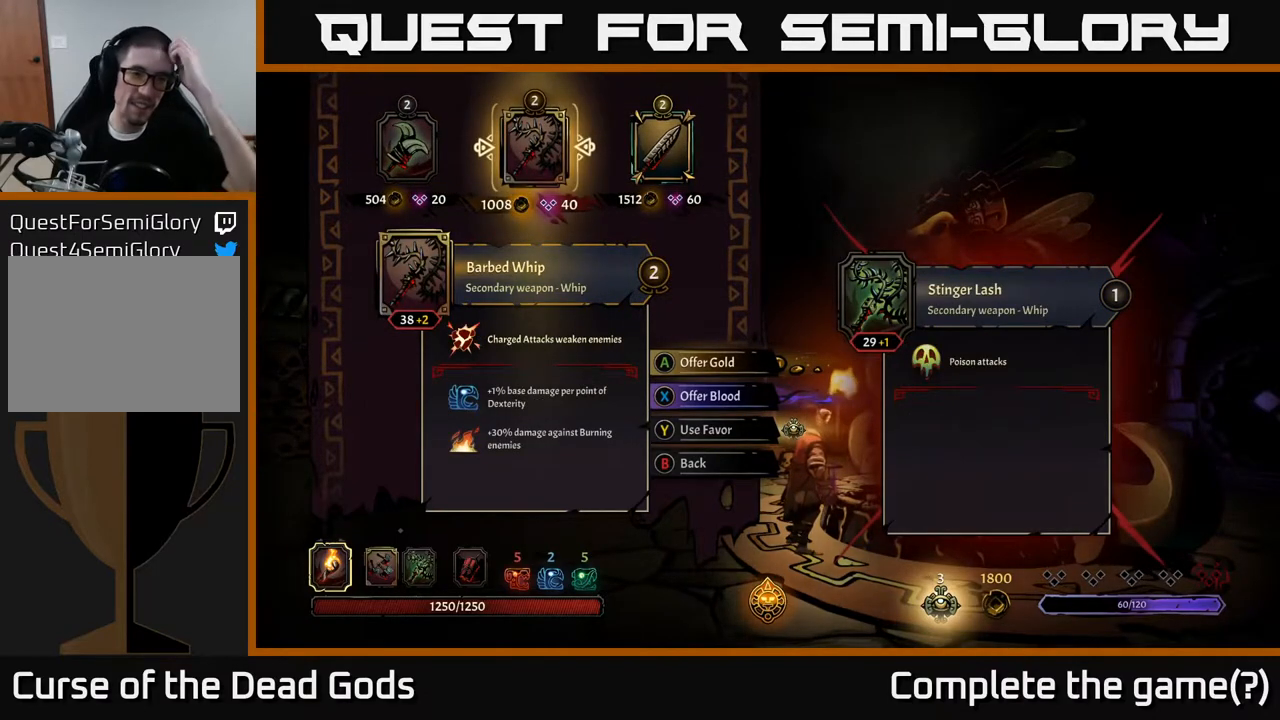
{"buttons": [], "left_stick": "center", "right_stick": "center", "events": []}
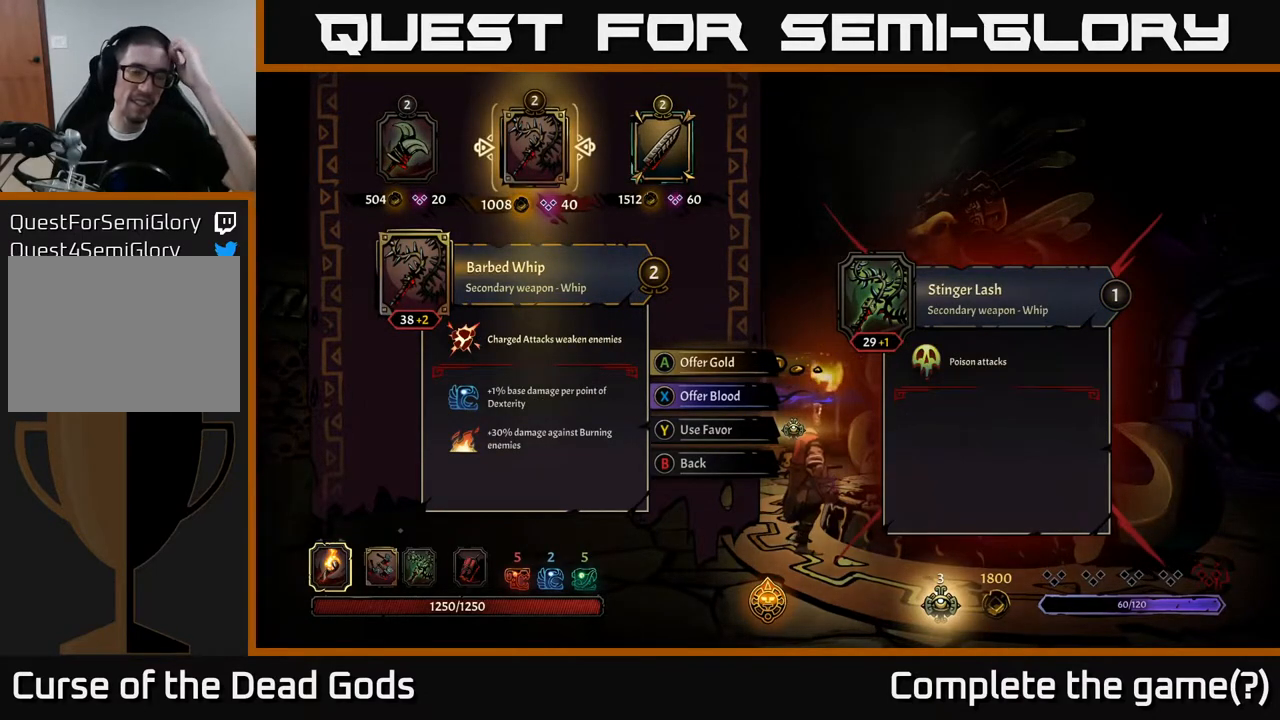
{"buttons": [], "left_stick": "center", "right_stick": "center", "events": []}
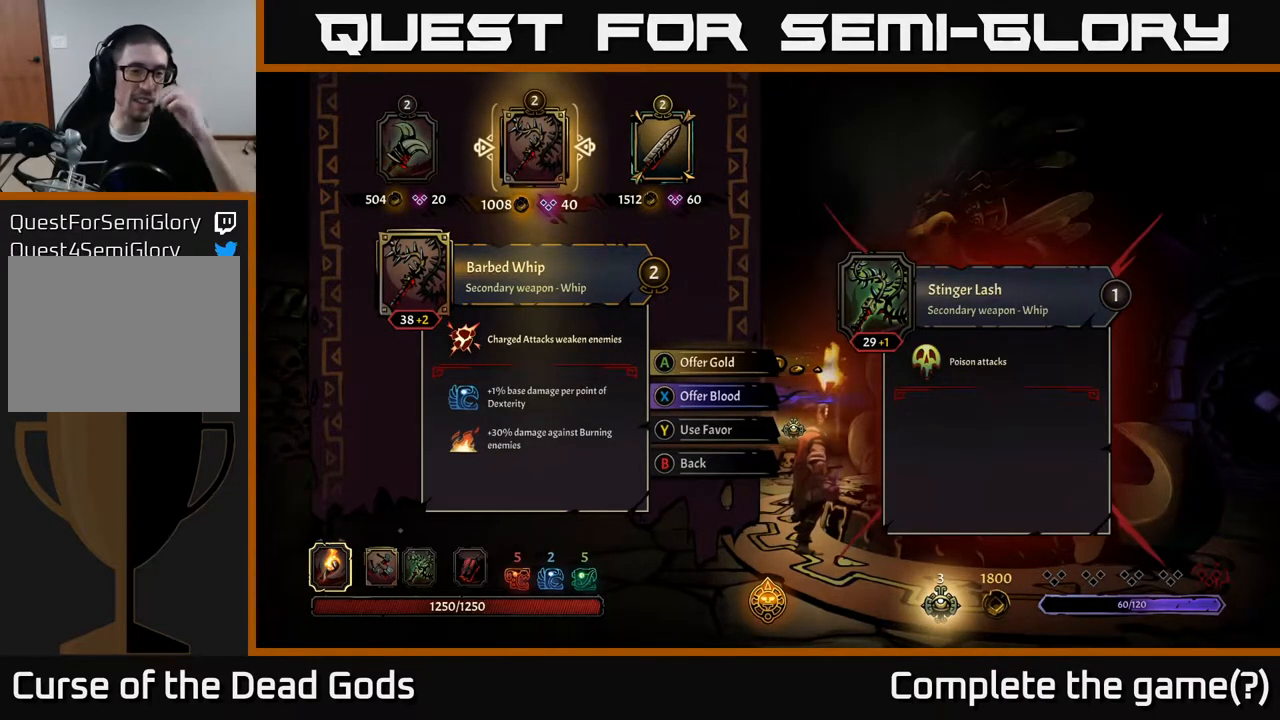
{"buttons": [], "left_stick": "center", "right_stick": "center", "events": []}
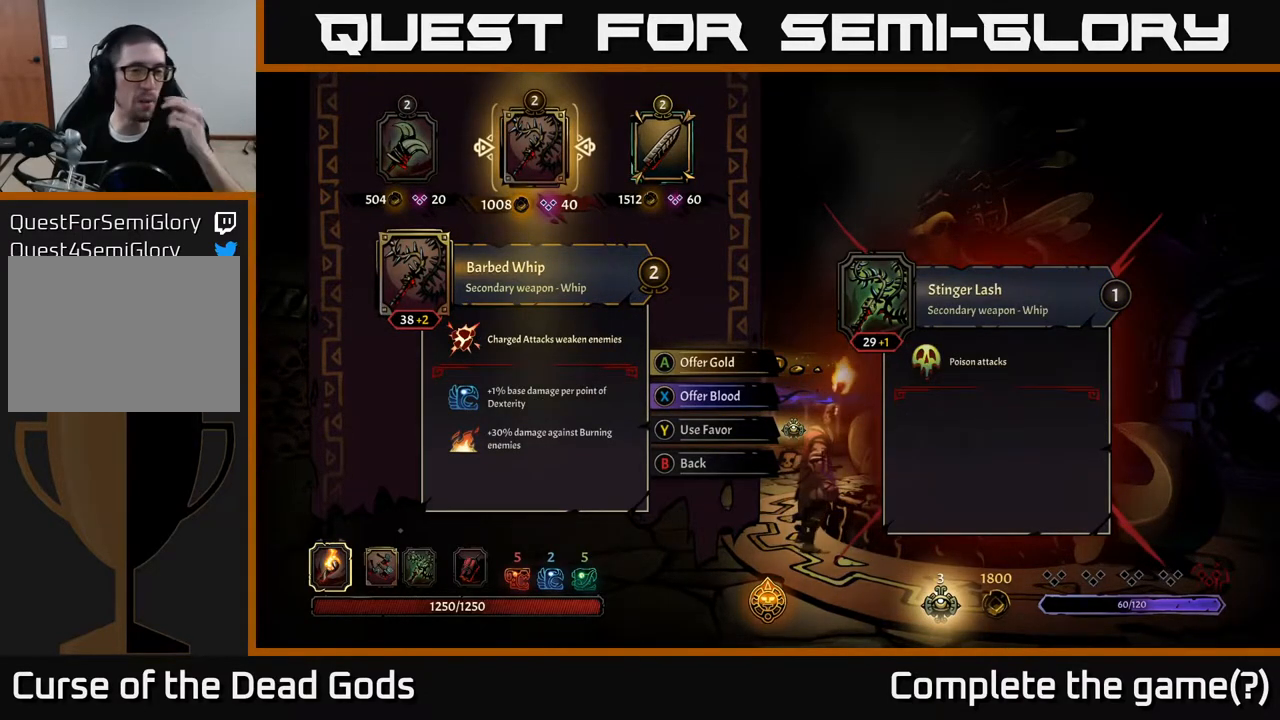
{"buttons": [], "left_stick": "center", "right_stick": "center", "events": []}
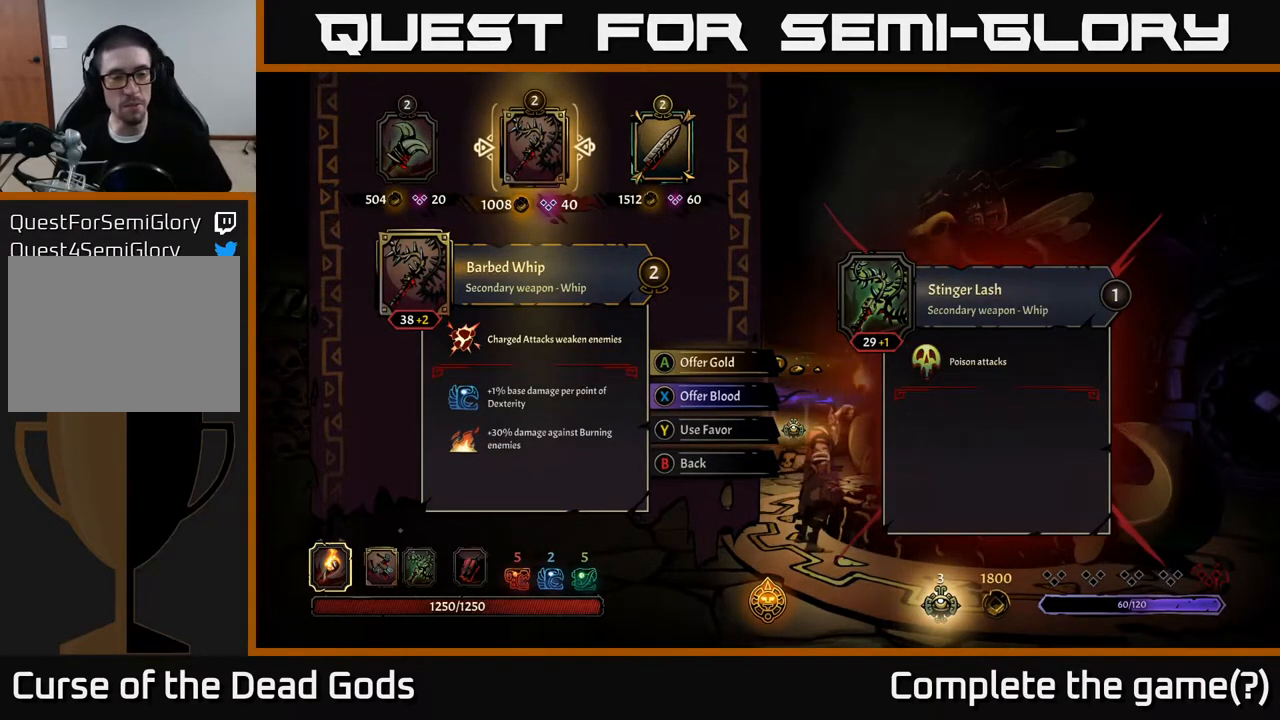
{"buttons": [], "left_stick": "center", "right_stick": "center", "events": []}
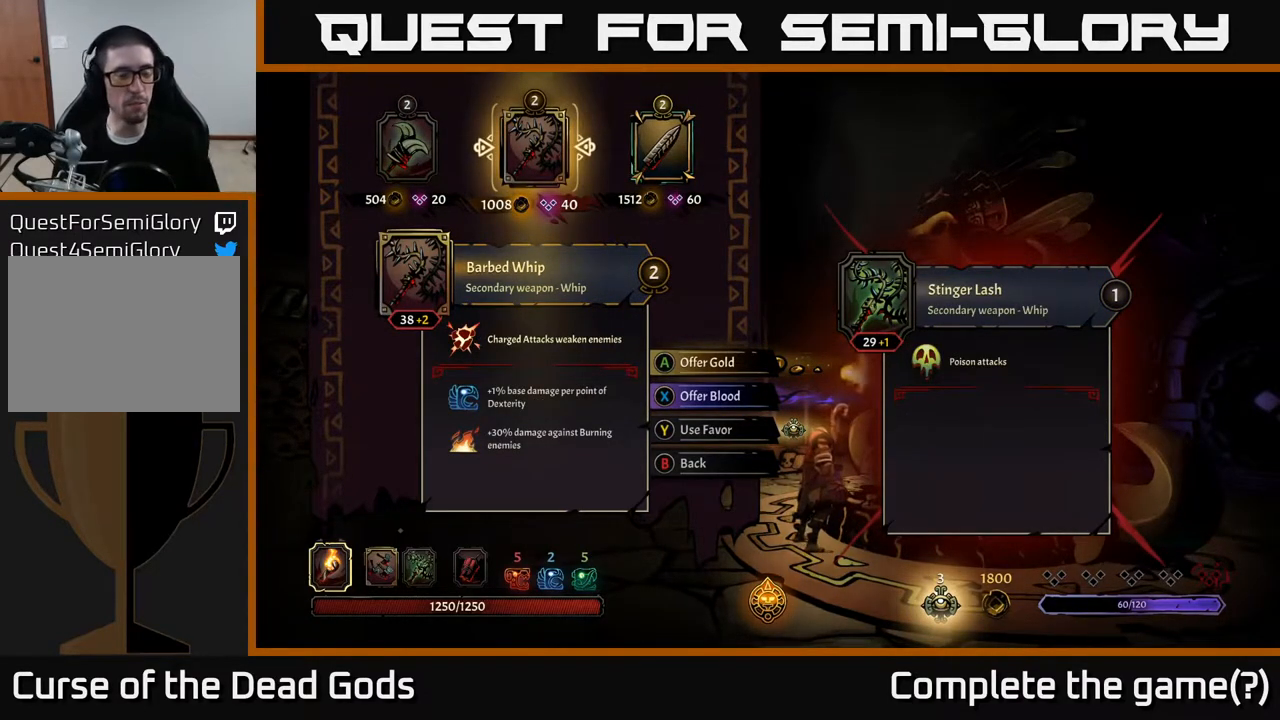
{"buttons": [], "left_stick": "center", "right_stick": "center", "events": []}
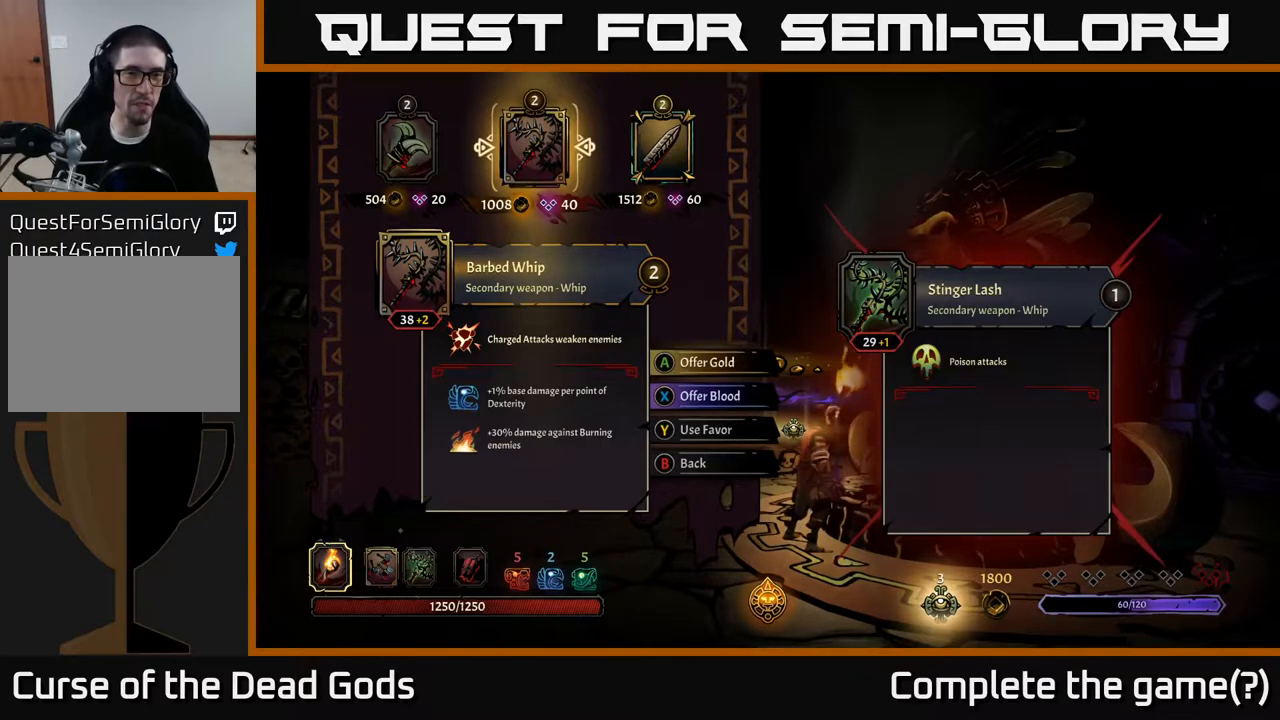
{"buttons": ["DPAD_RIGHT"], "left_stick": "center", "right_stick": "center", "events": [[400, "DPAD_RIGHT", "down"]]}
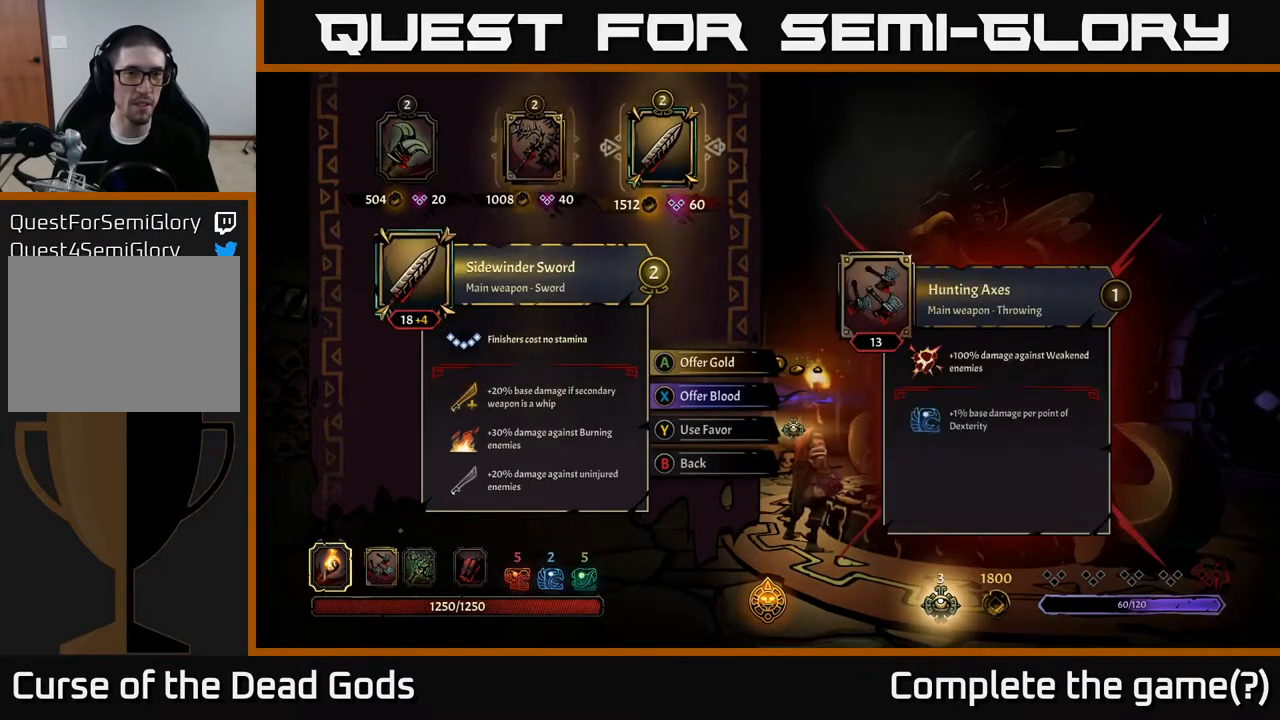
{"buttons": ["DPAD_LEFT"], "left_stick": "center", "right_stick": "center", "events": [[50, "DPAD_RIGHT", "up"], [267, "DPAD_LEFT", "down"], [367, "DPAD_LEFT", "up"], [450, "DPAD_LEFT", "down"]]}
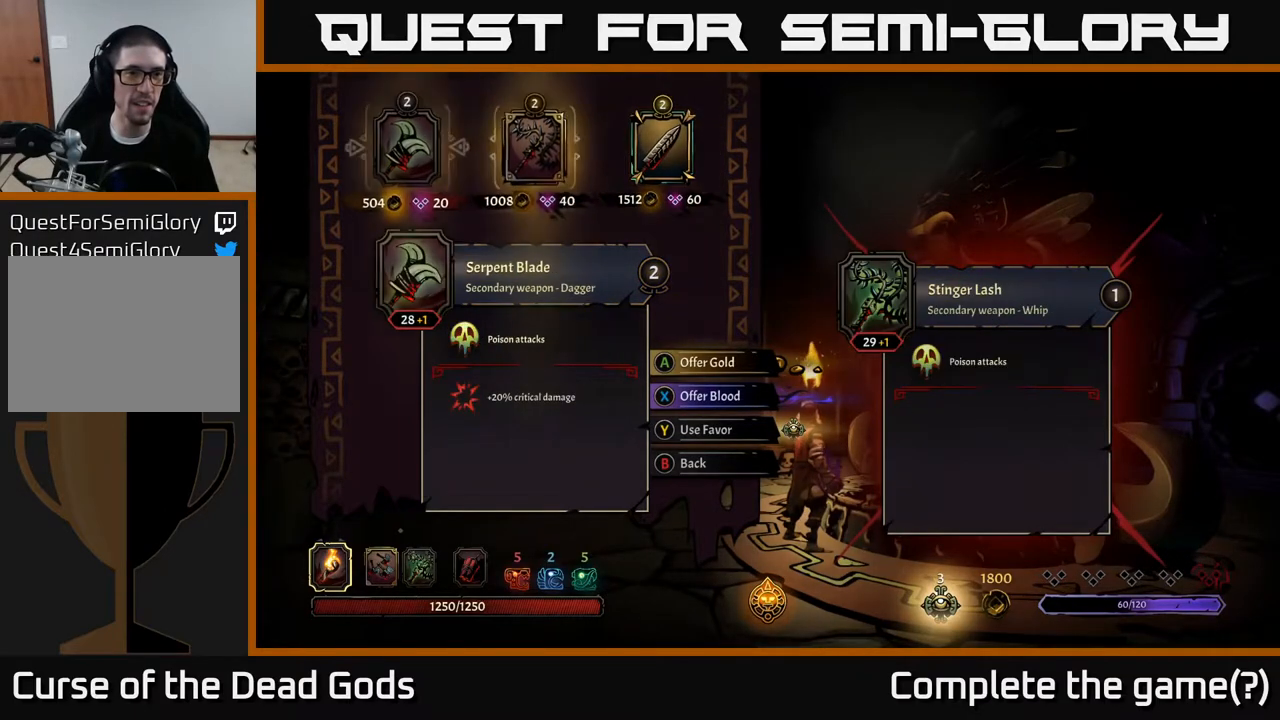
{"buttons": [], "left_stick": "center", "right_stick": "center", "events": [[100, "DPAD_LEFT", "up"]]}
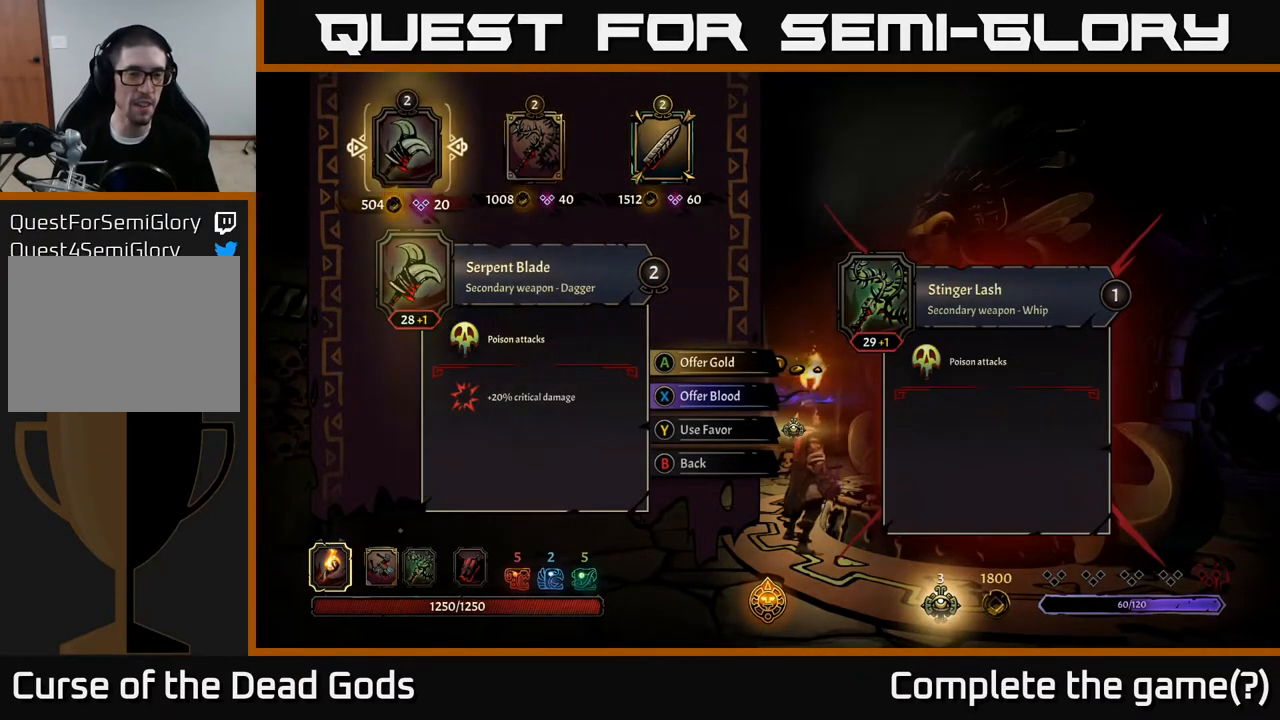
{"buttons": ["DPAD_RIGHT"], "left_stick": "center", "right_stick": "center", "events": [[483, "DPAD_RIGHT", "down"]]}
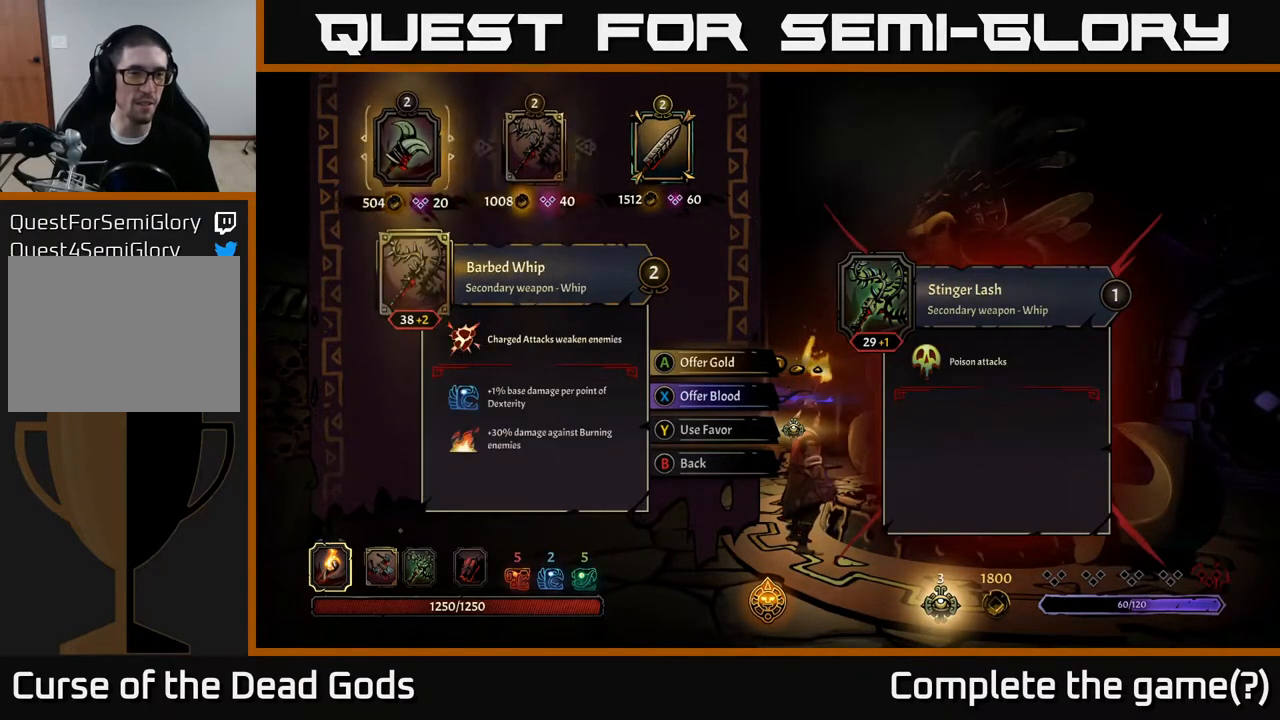
{"buttons": [], "left_stick": "center", "right_stick": "center", "events": [[100, "DPAD_RIGHT", "up"], [250, "DPAD_RIGHT", "down"], [333, "DPAD_RIGHT", "up"]]}